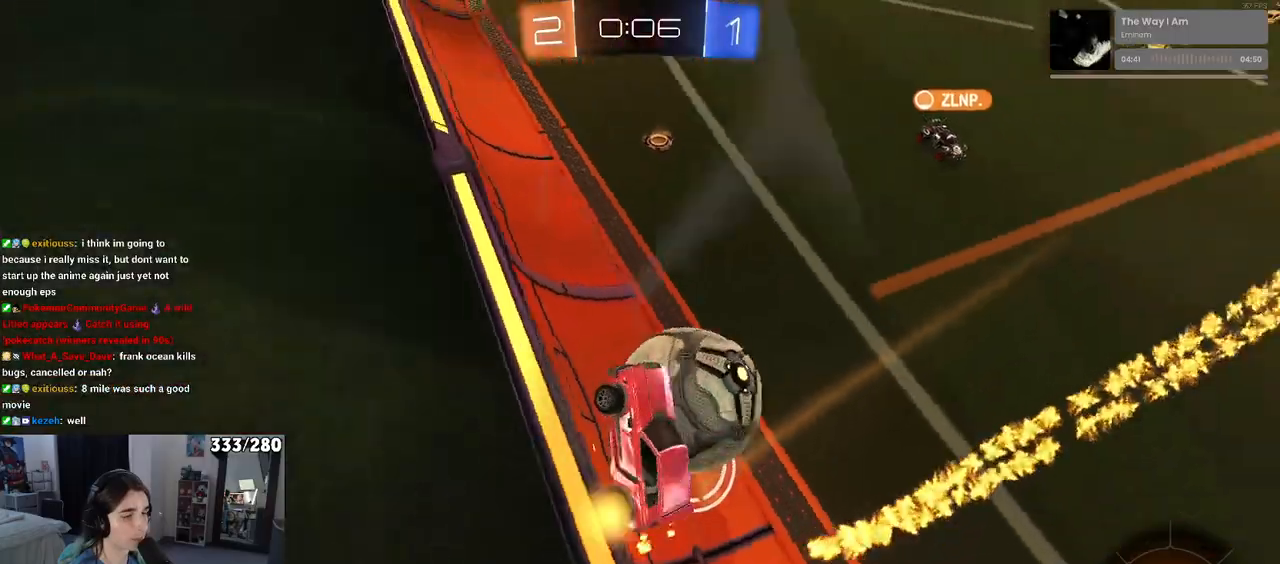
Gameplay with a controller (PlayStation layout); each line is a JSON object with the inputs held at the frame after it. "events" lists button and stick changes between this image and that frame as [ms after this image, input, new state], when the widget could be followed in between. Not read: R2.
{"buttons": [], "left_stick": "right", "right_stick": "center", "events": [[367, "left_stick", "right"]]}
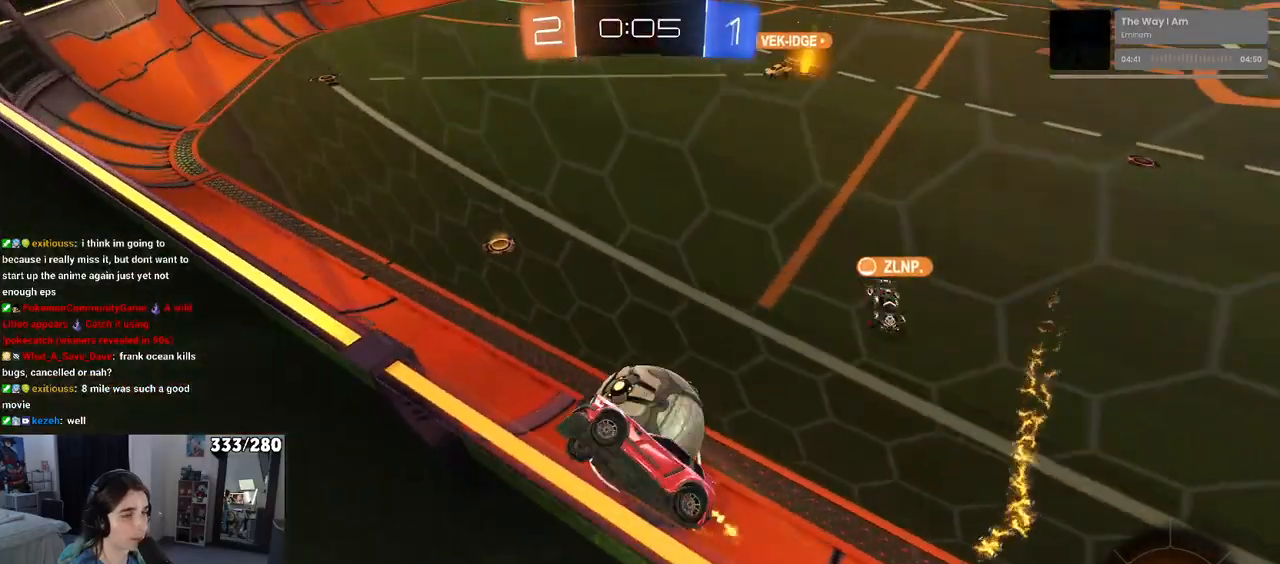
{"buttons": [], "left_stick": "center", "right_stick": "center", "events": [[83, "left_stick", "center"], [167, "left_stick", "right"], [417, "left_stick", "center"]]}
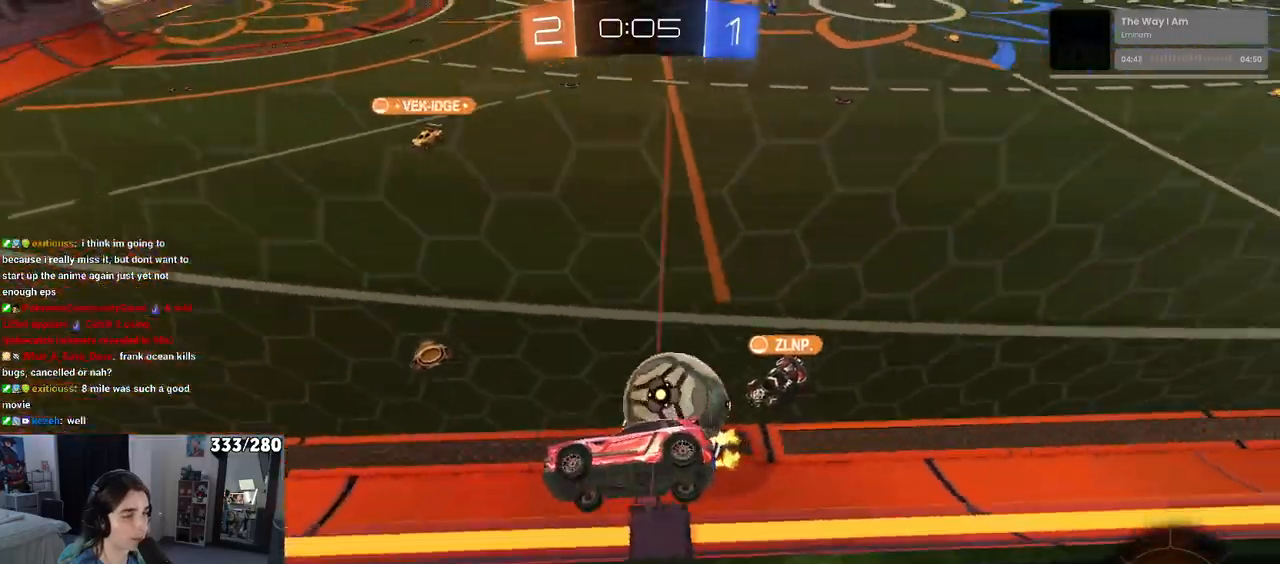
{"buttons": [], "left_stick": "center", "right_stick": "center", "events": []}
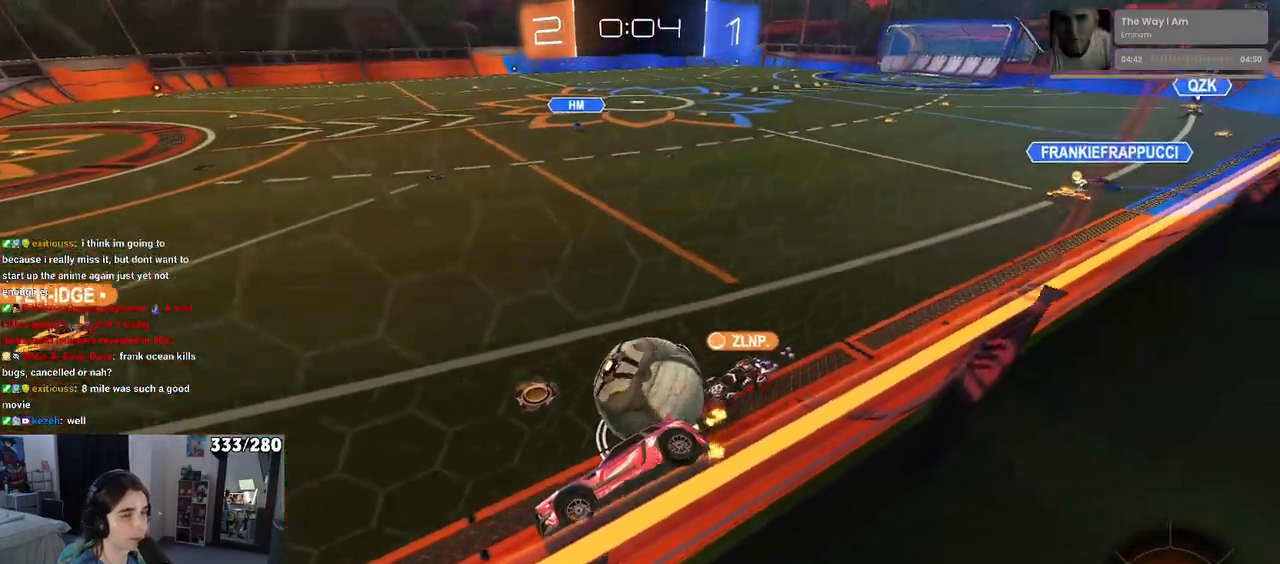
{"buttons": [], "left_stick": "left", "right_stick": "center", "events": [[417, "left_stick", "left"]]}
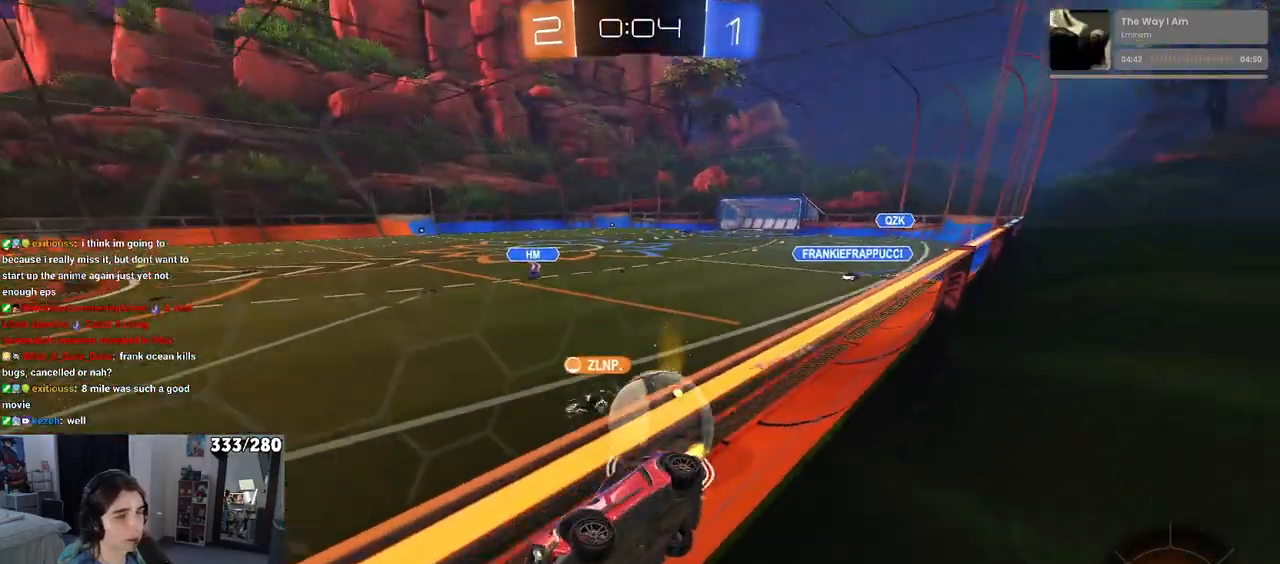
{"buttons": [], "left_stick": "center", "right_stick": "center", "events": [[100, "left_stick", "center"]]}
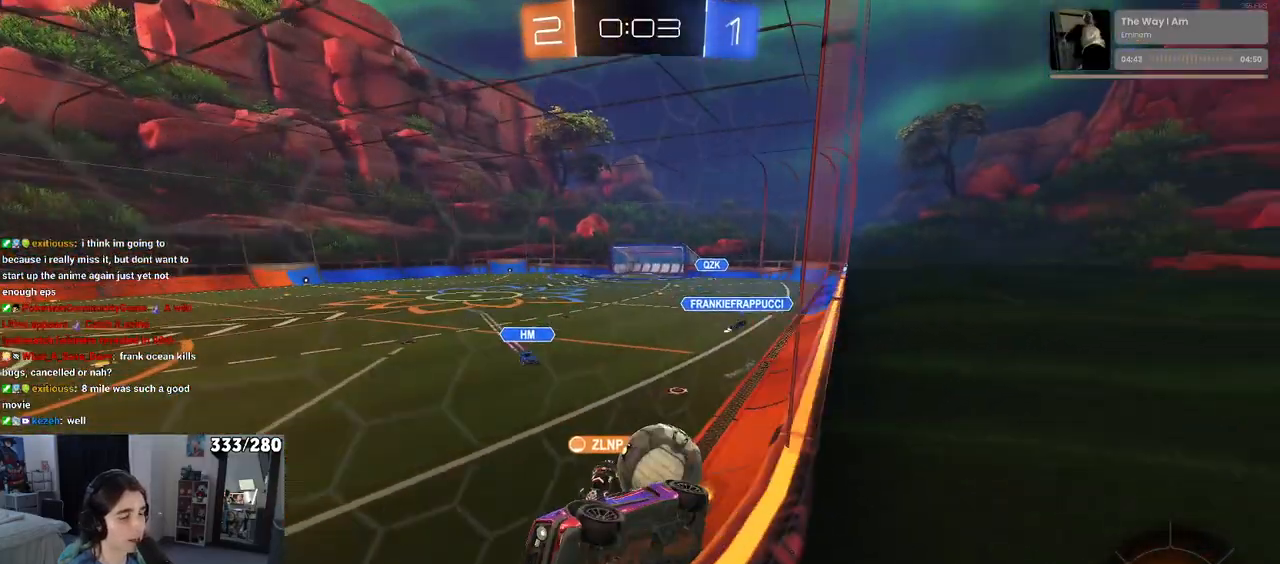
{"buttons": [], "left_stick": "center", "right_stick": "center", "events": []}
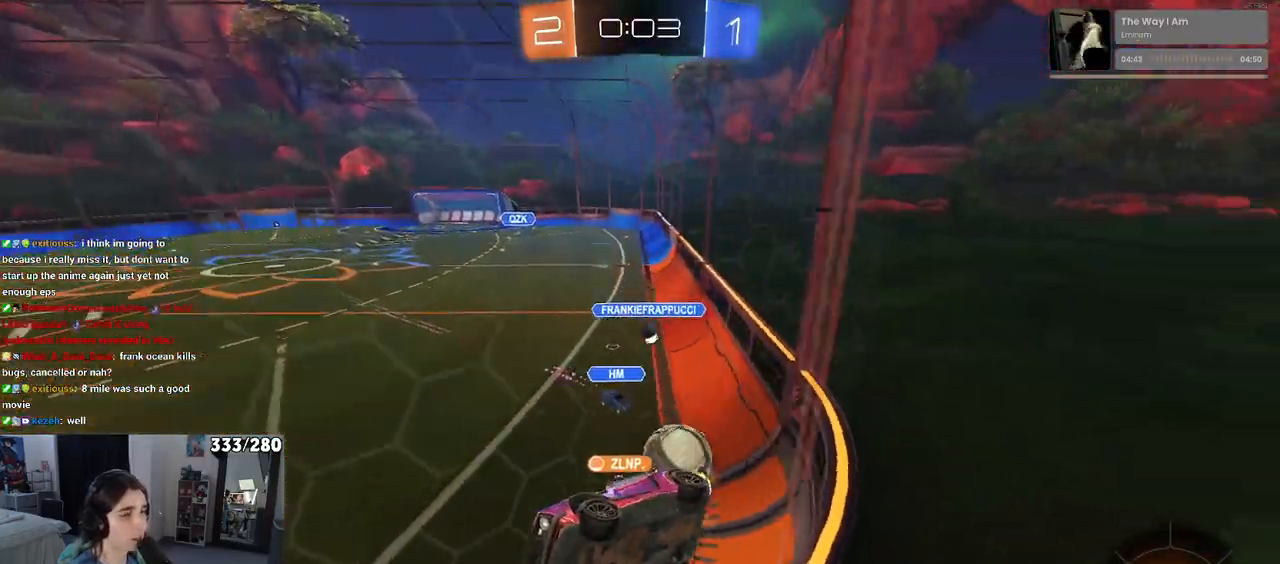
{"buttons": [], "left_stick": "center", "right_stick": "center", "events": [[300, "left_stick", "right"], [500, "left_stick", "center"]]}
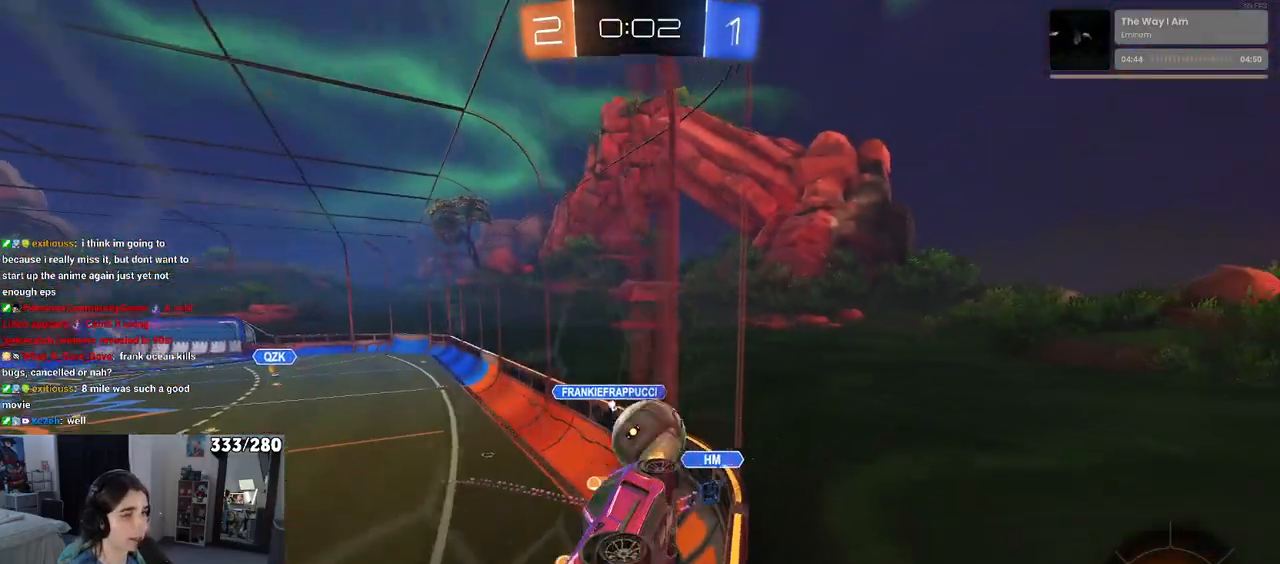
{"buttons": [], "left_stick": "center", "right_stick": "center", "events": [[217, "left_stick", "left"], [433, "left_stick", "center"]]}
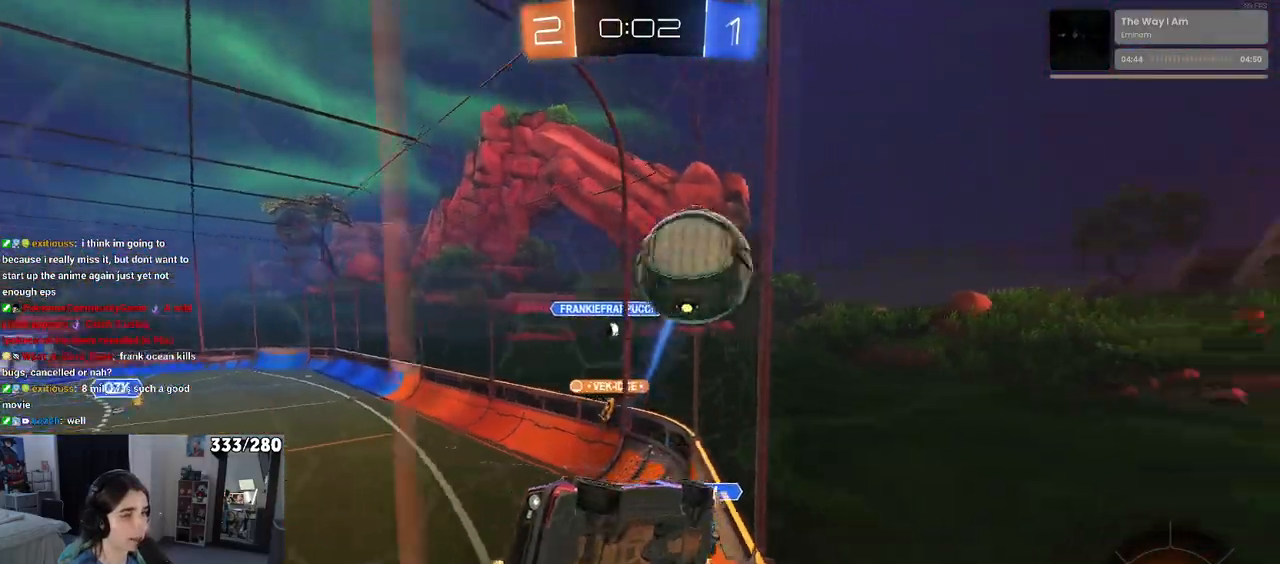
{"buttons": [], "left_stick": "right", "right_stick": "center", "events": [[17, "left_stick", "left"], [200, "left_stick", "center"], [283, "left_stick", "right"], [317, "L2", "down"], [483, "L2", "up"]]}
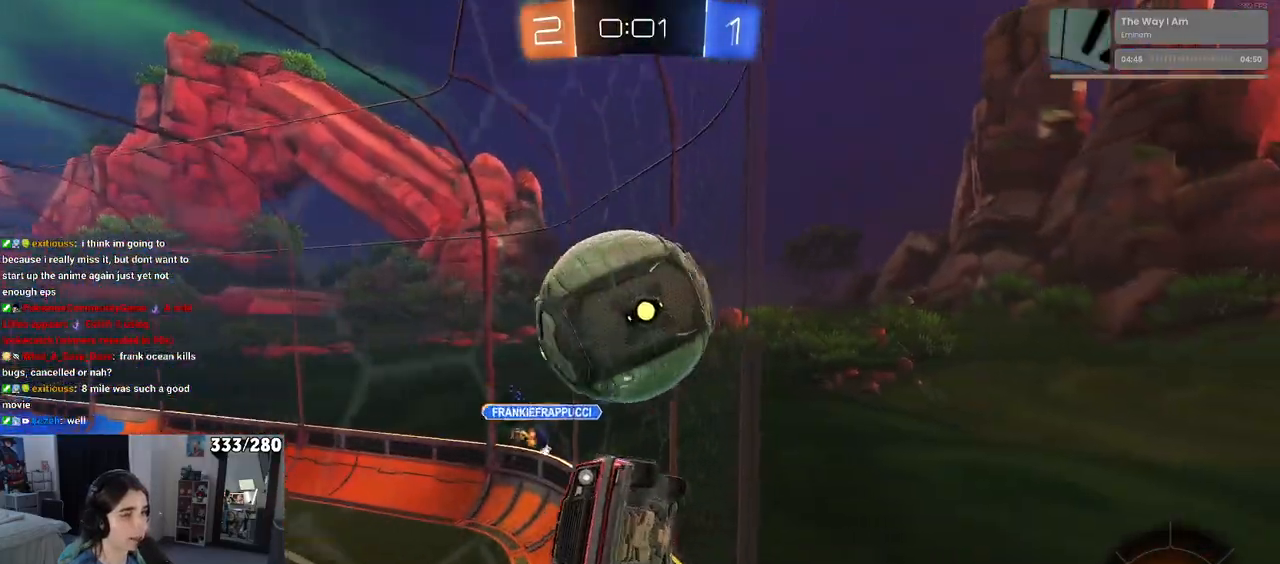
{"buttons": [], "left_stick": "center", "right_stick": "center", "events": [[17, "left_stick", "center"], [117, "left_stick", "right"], [233, "left_stick", "center"], [350, "left_stick", "left"], [417, "left_stick", "center"]]}
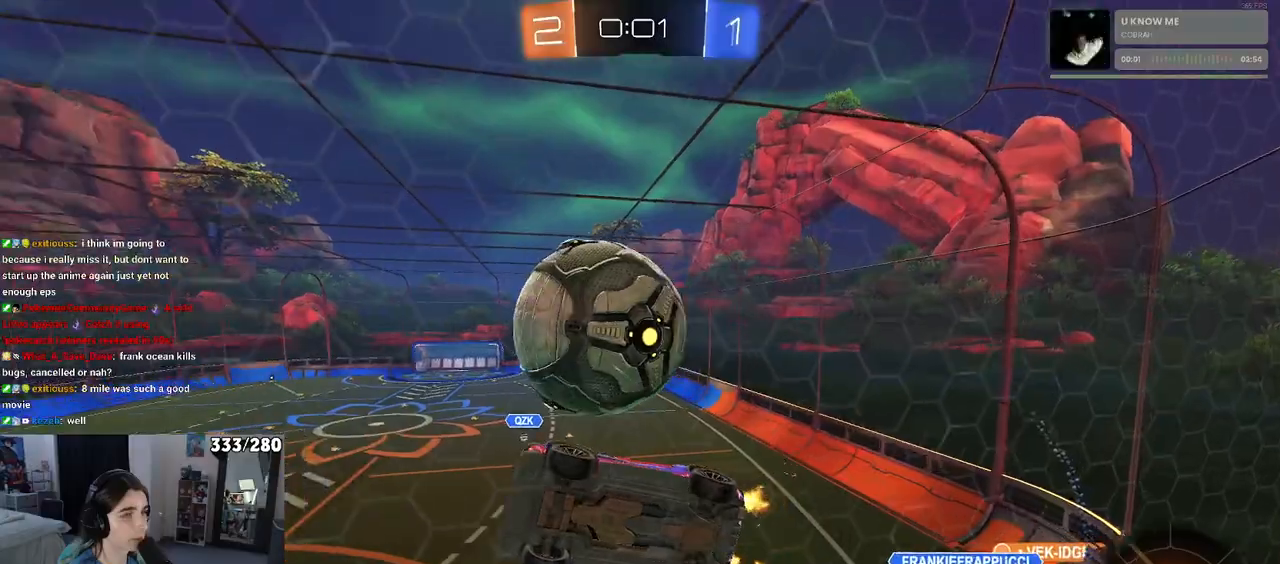
{"buttons": [], "left_stick": "right", "right_stick": "center", "events": [[50, "left_stick", "right"], [217, "left_stick", "center"], [283, "left_stick", "down-right"], [417, "left_stick", "center"], [500, "left_stick", "right"]]}
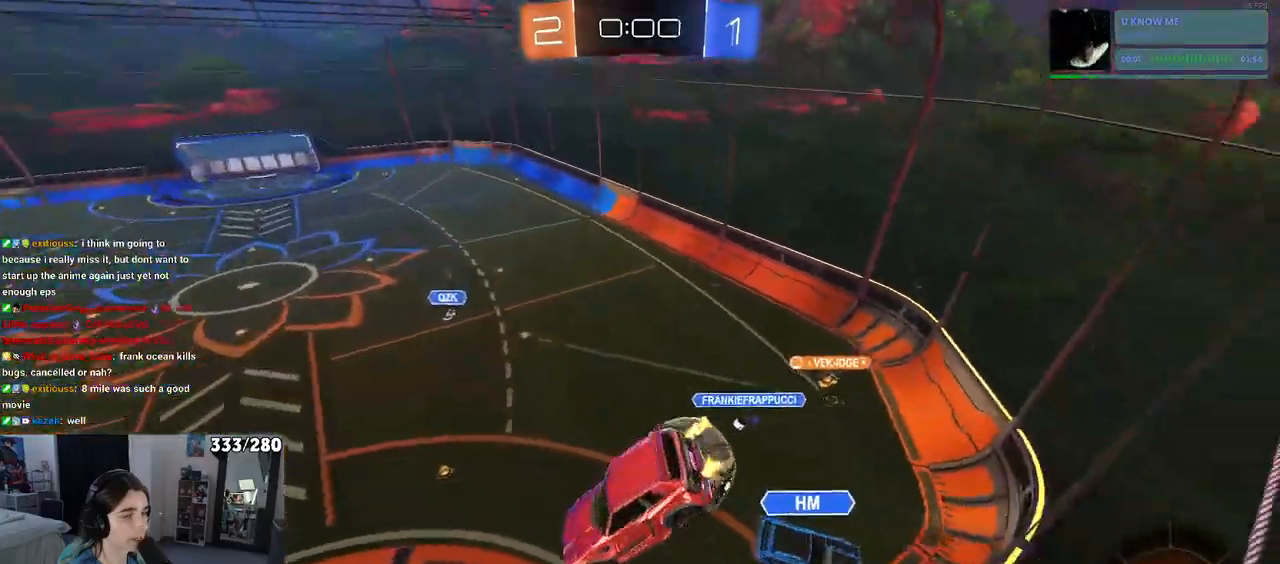
{"buttons": [], "left_stick": "left", "right_stick": "center", "events": [[83, "L1", "down"], [133, "left_stick", "up-right"], [233, "left_stick", "center"], [333, "left_stick", "left"], [500, "L1", "up"]]}
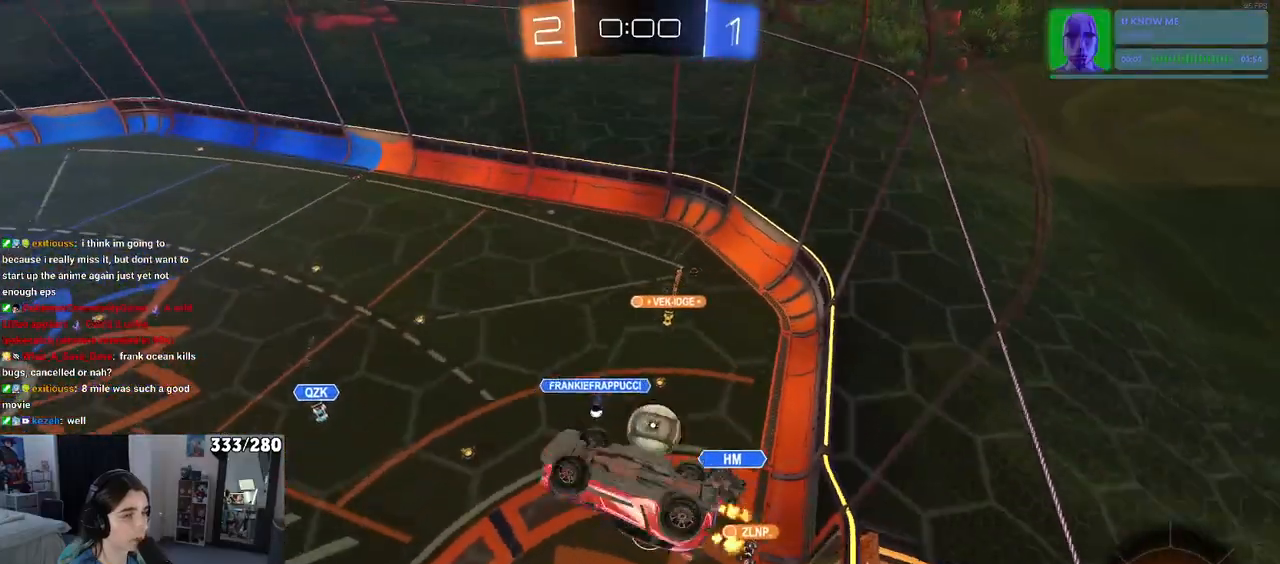
{"buttons": [], "left_stick": "down-left", "right_stick": "center", "events": [[67, "left_stick", "center"], [417, "left_stick", "down-left"]]}
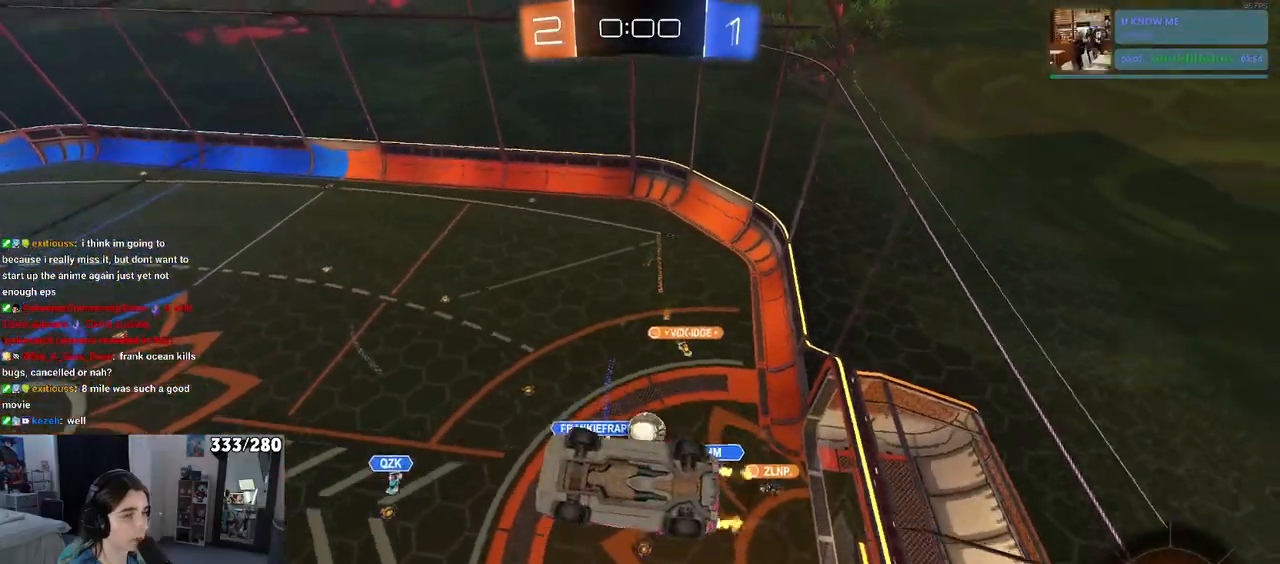
{"buttons": [], "left_stick": "center", "right_stick": "center", "events": [[83, "left_stick", "center"]]}
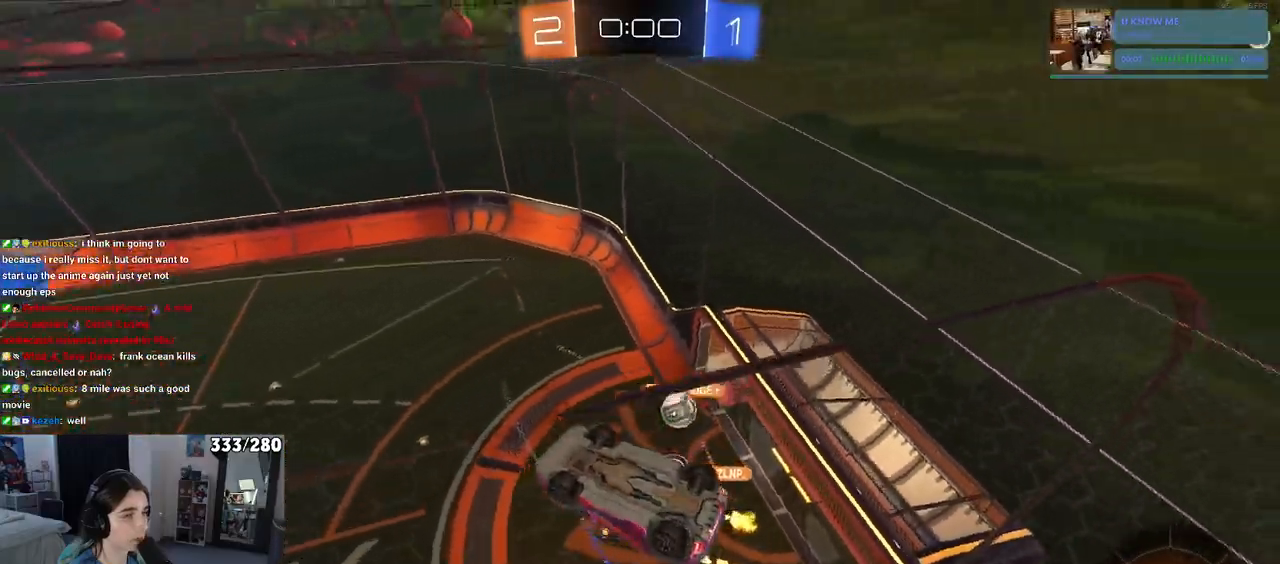
{"buttons": [], "left_stick": "center", "right_stick": "center", "events": []}
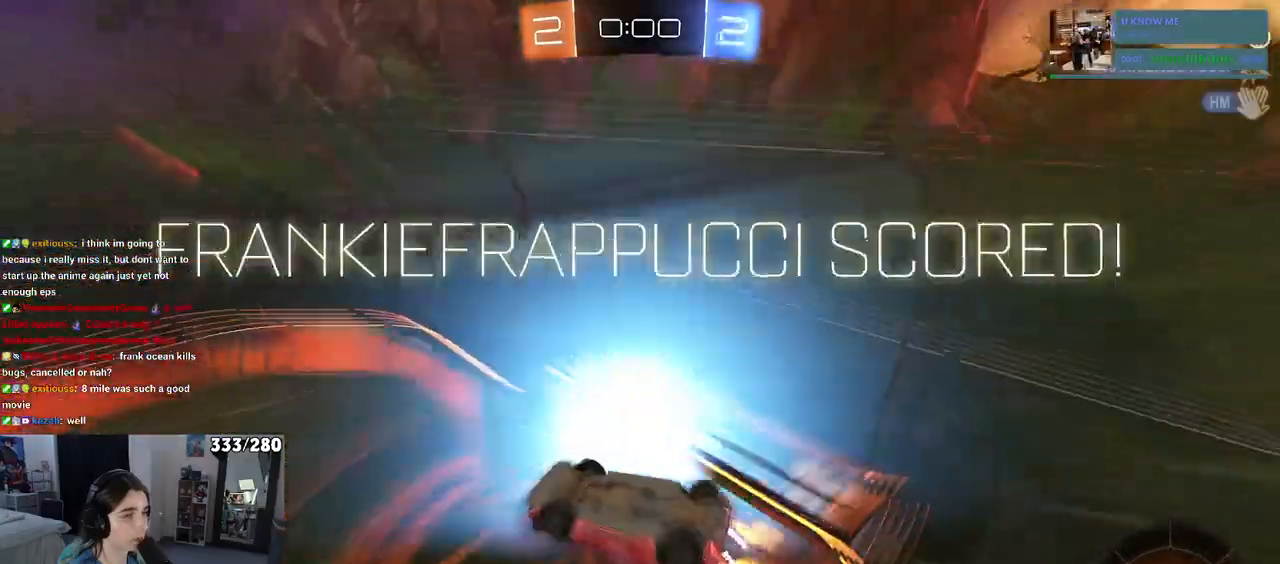
{"buttons": ["L1"], "left_stick": "down-left", "right_stick": "center", "events": [[200, "TRIANGLE", "down"], [317, "TRIANGLE", "up"], [333, "left_stick", "down-left"], [433, "L1", "down"]]}
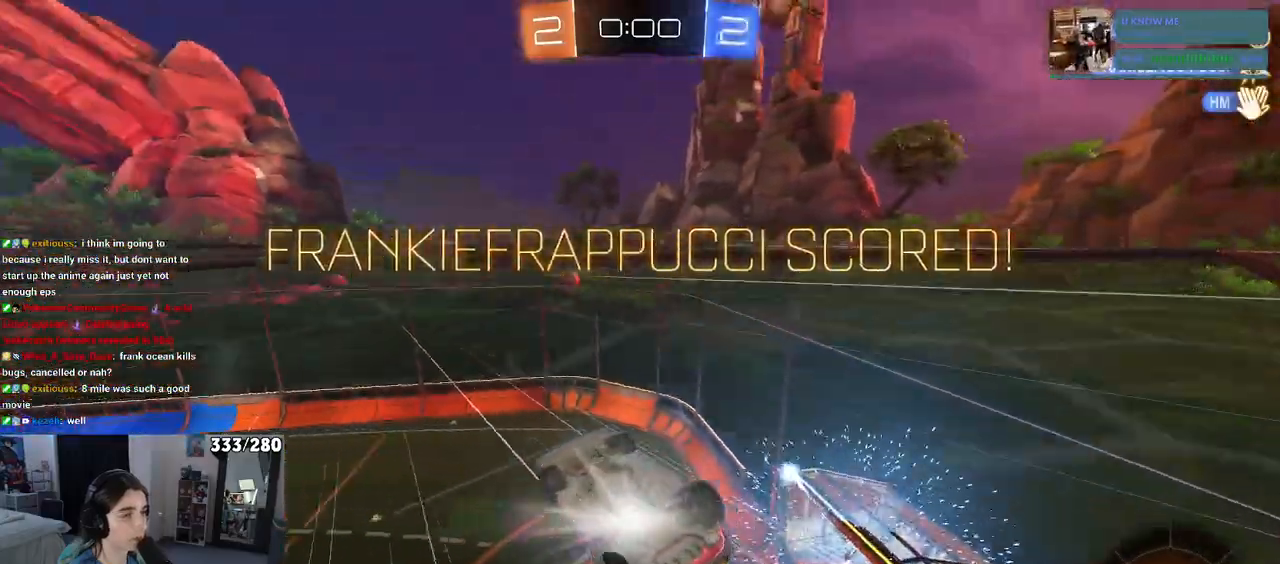
{"buttons": [], "left_stick": "down-left", "right_stick": "center", "events": [[83, "left_stick", "left"], [350, "left_stick", "down-left"], [417, "L1", "up"]]}
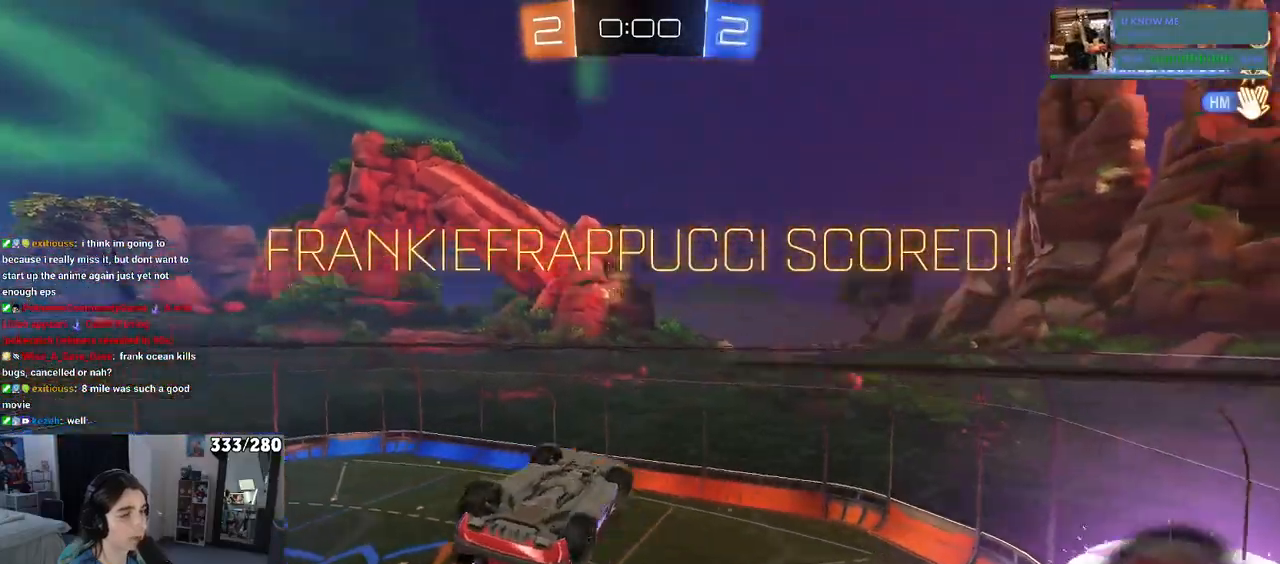
{"buttons": [], "left_stick": "up-right", "right_stick": "center", "events": [[33, "CROSS", "down"], [100, "CROSS", "up"], [300, "CROSS", "down"], [350, "left_stick", "up-right"], [400, "CROSS", "up"]]}
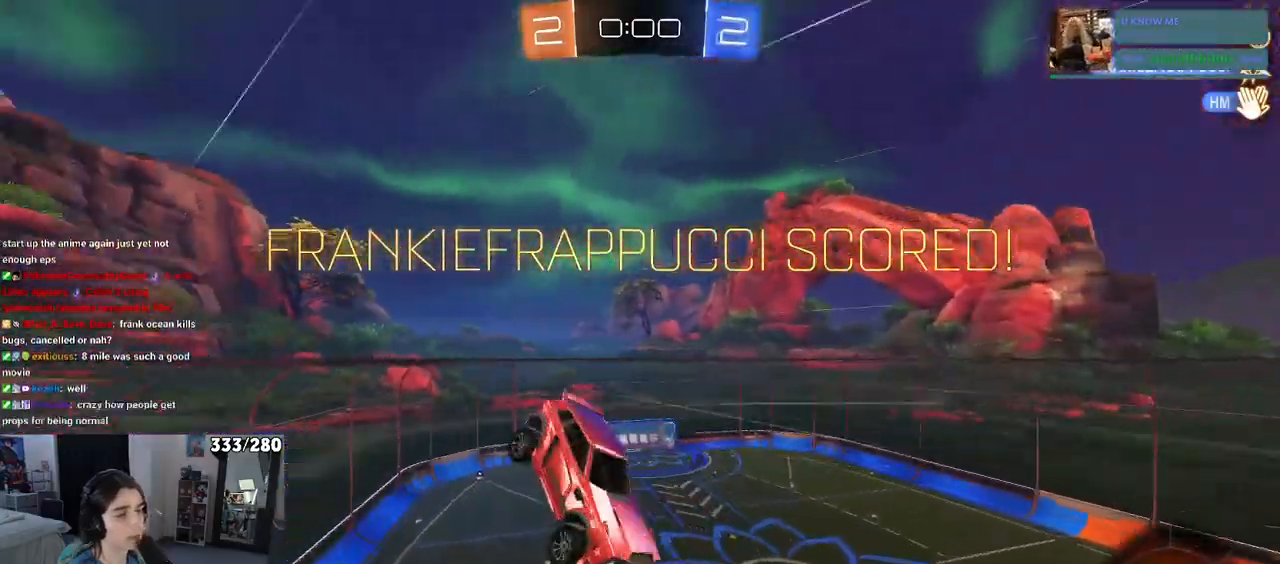
{"buttons": ["R3"], "left_stick": "up-right", "right_stick": "center", "events": [[133, "R3", "down"]]}
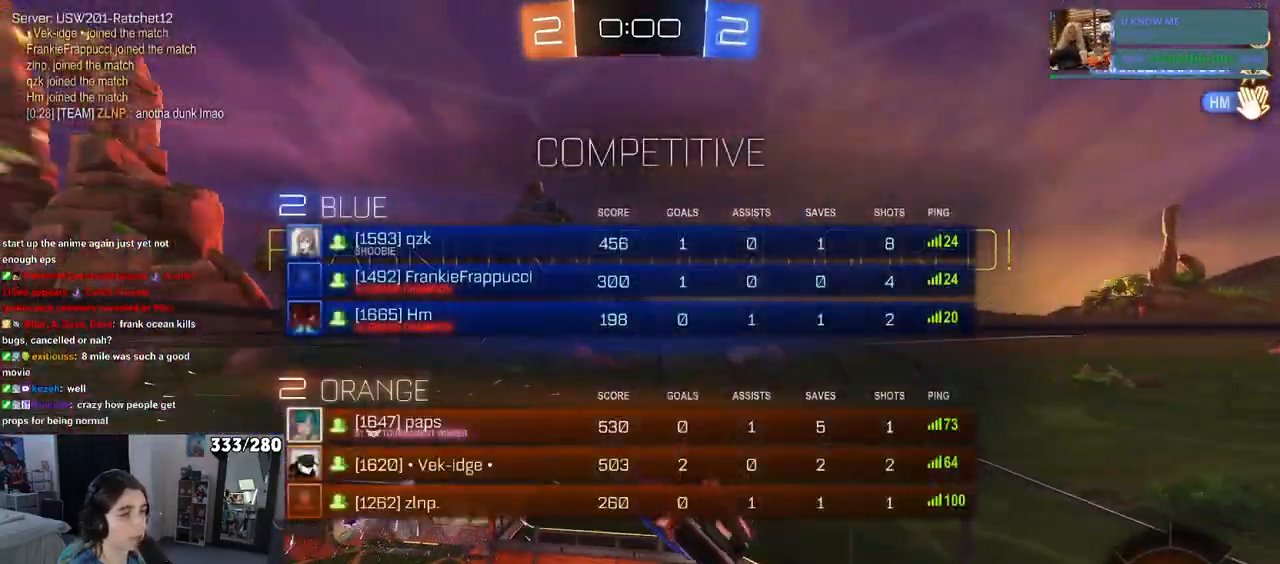
{"buttons": [], "left_stick": "up-right", "right_stick": "center", "events": [[333, "R3", "up"]]}
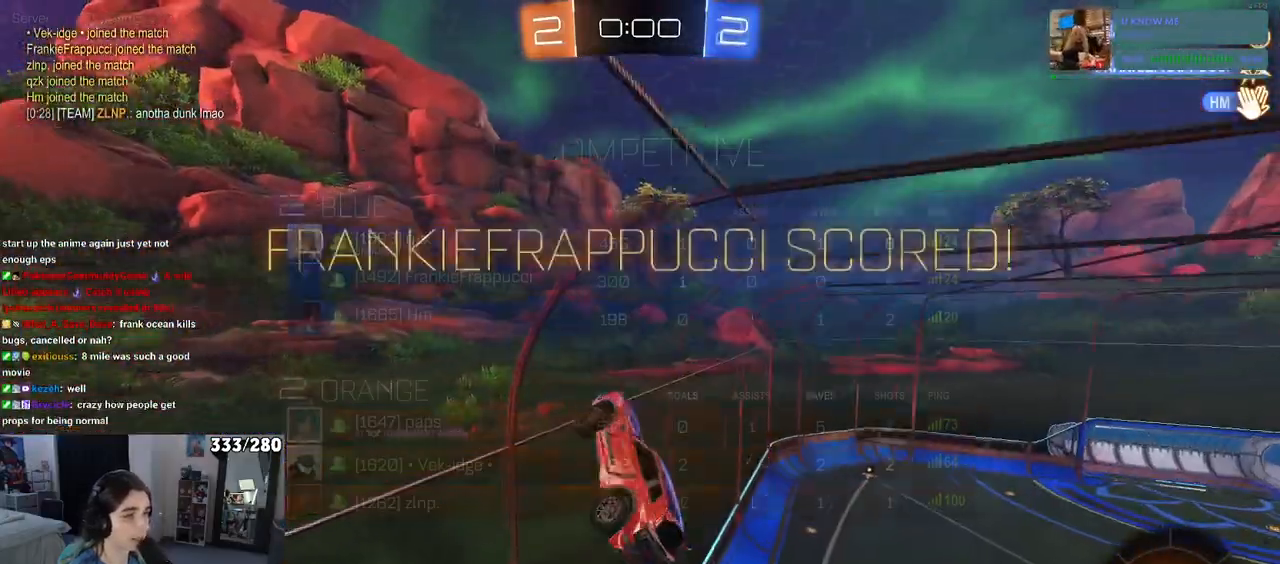
{"buttons": [], "left_stick": "up-right", "right_stick": "center", "events": []}
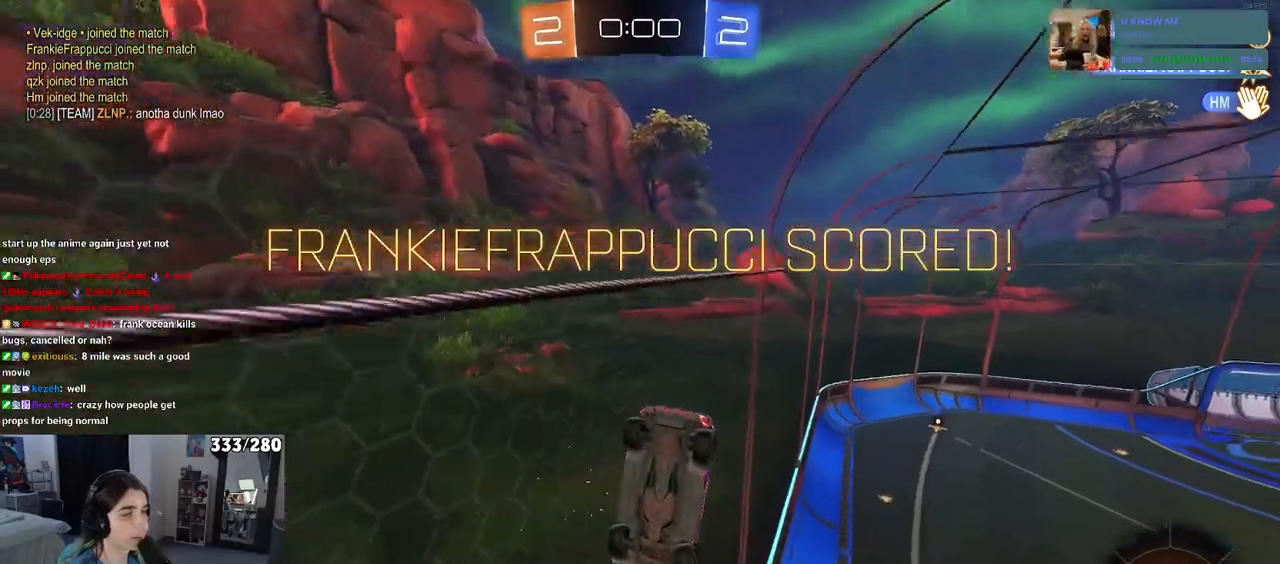
{"buttons": ["CROSS"], "left_stick": "center", "right_stick": "center", "events": [[300, "left_stick", "center"], [417, "CROSS", "down"]]}
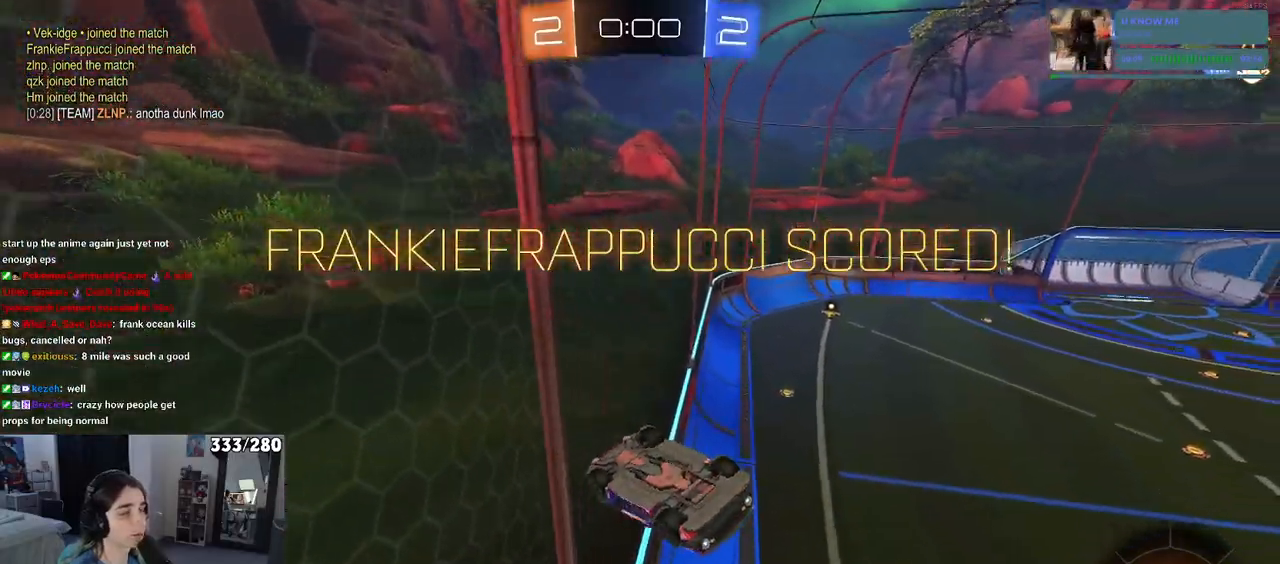
{"buttons": [], "left_stick": "center", "right_stick": "center", "events": [[33, "CROSS", "up"], [167, "CROSS", "down"], [267, "CROSS", "up"], [400, "CROSS", "down"], [500, "CROSS", "up"]]}
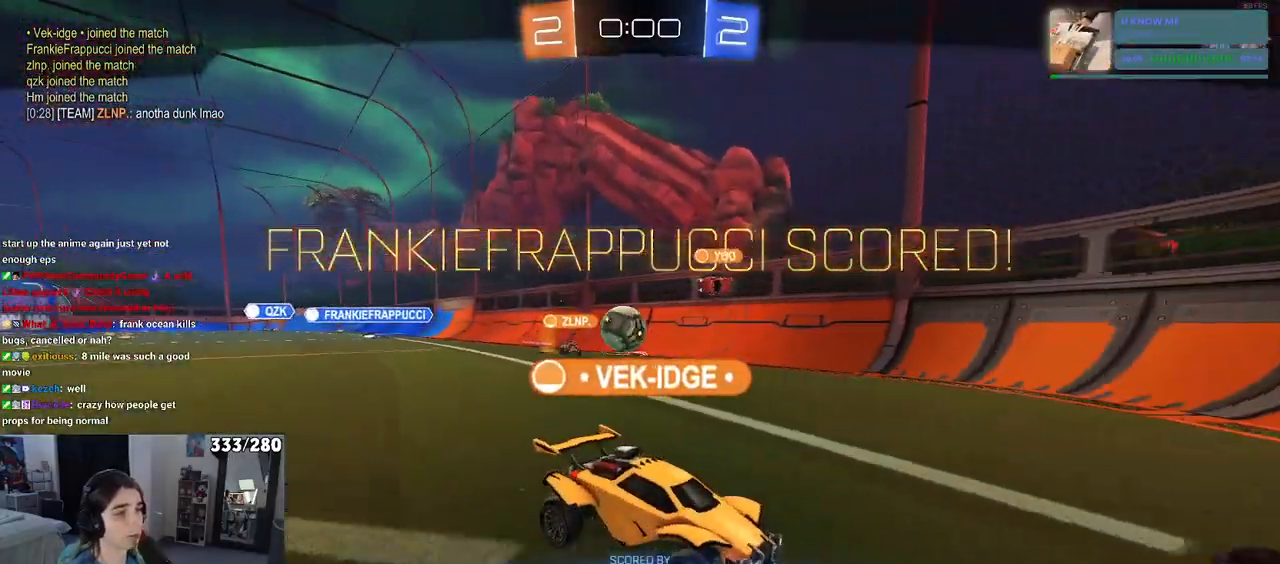
{"buttons": [], "left_stick": "center", "right_stick": "center", "events": [[100, "CROSS", "down"], [233, "CROSS", "up"], [317, "CROSS", "down"], [467, "CROSS", "up"]]}
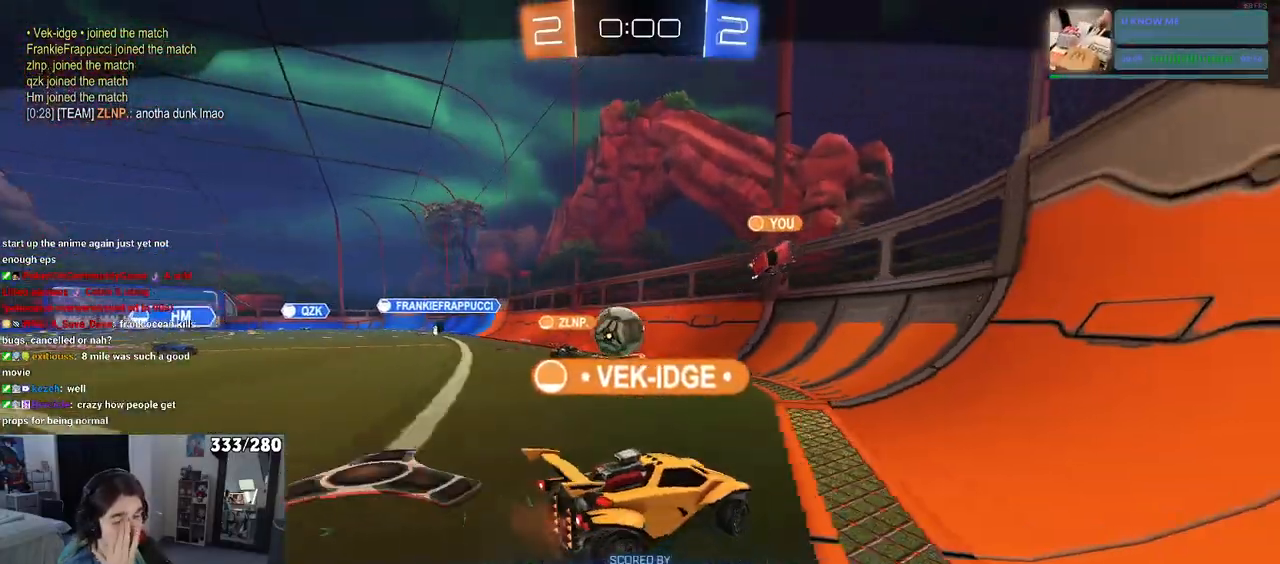
{"buttons": [], "left_stick": "center", "right_stick": "center", "events": []}
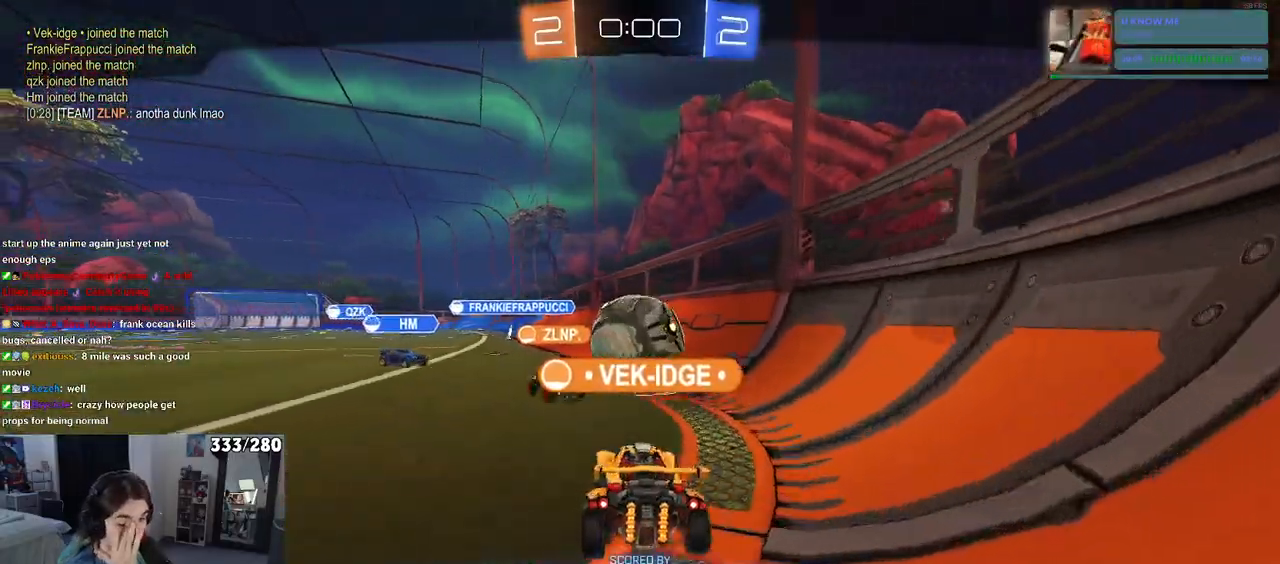
{"buttons": [], "left_stick": "center", "right_stick": "center", "events": []}
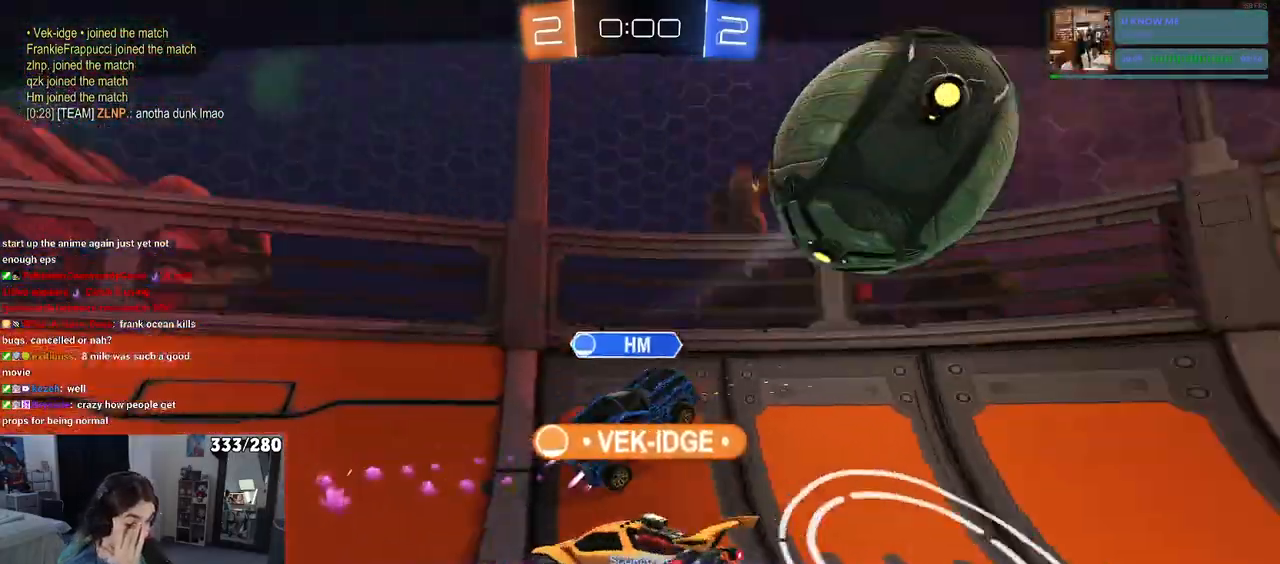
{"buttons": ["CROSS"], "left_stick": "center", "right_stick": "center", "events": [[417, "CROSS", "down"]]}
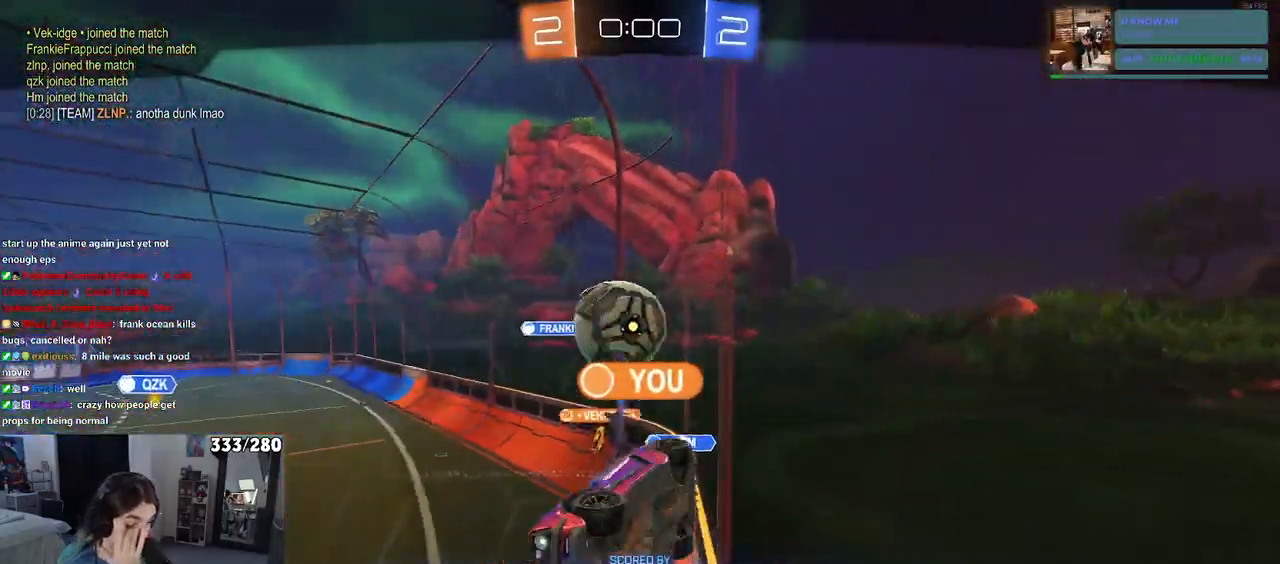
{"buttons": ["CROSS"], "left_stick": "center", "right_stick": "center", "events": []}
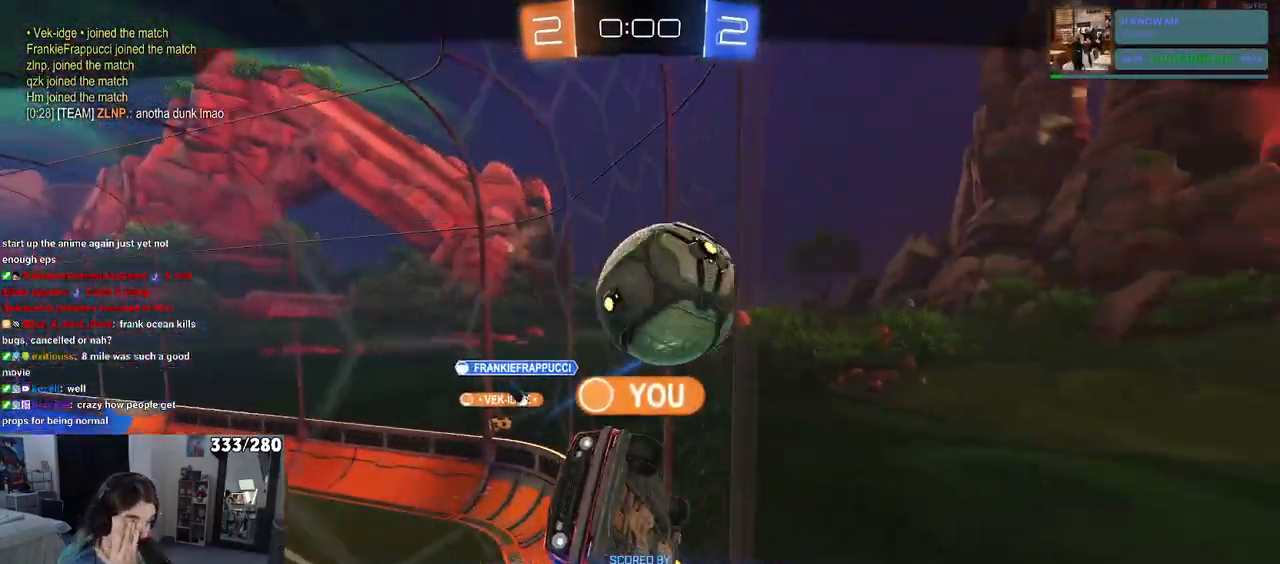
{"buttons": [], "left_stick": "center", "right_stick": "center", "events": [[200, "CROSS", "up"]]}